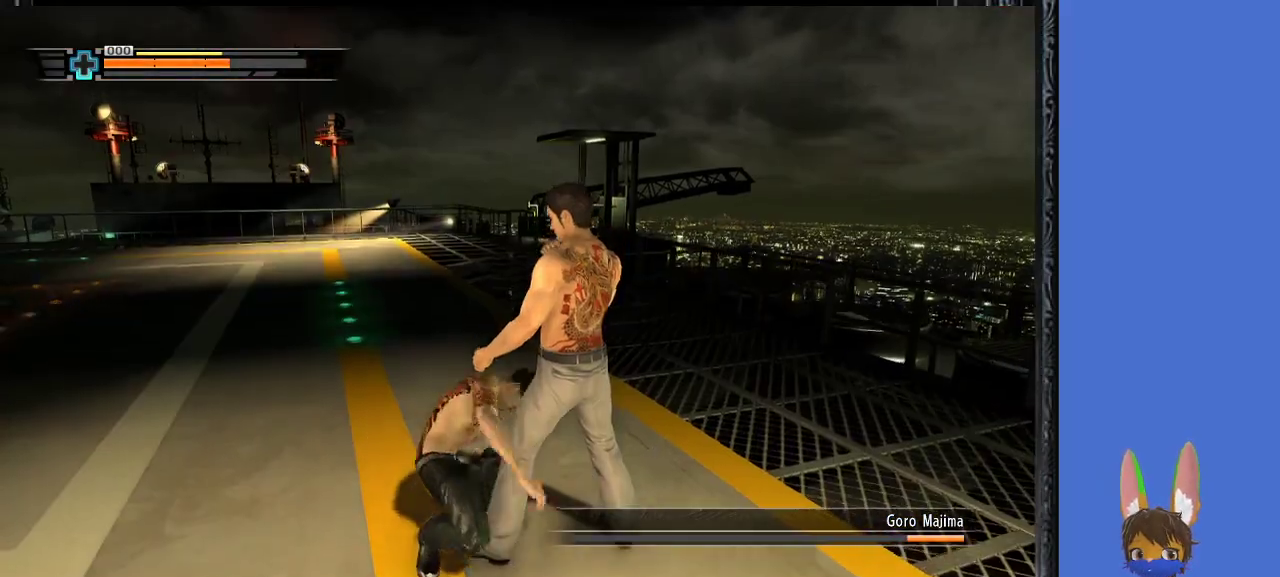
Gameplay with a controller (PlayStation layout); each line is a JSON object with the inputs held at the frame after it. "events" lists button and stick changes between this image and that frame as [ms after this image, input, new state], when the widget could be followed in between.
{"buttons": [], "left_stick": "down-right", "right_stick": "center", "events": [[100, "left_stick", "down-right"]]}
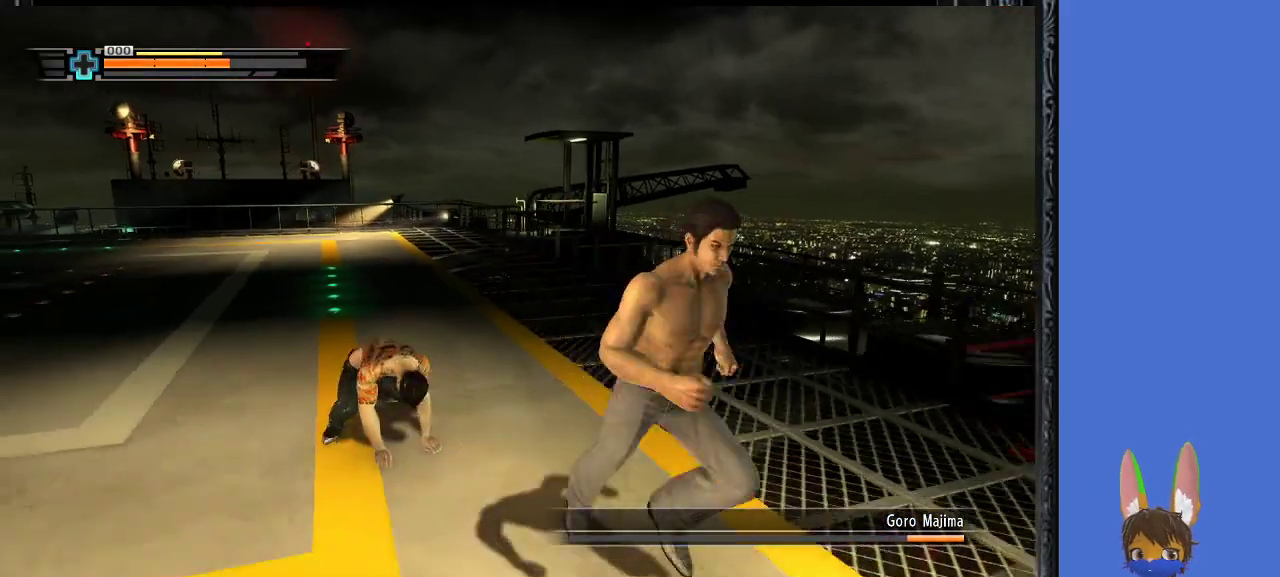
{"buttons": ["R1"], "left_stick": "right", "right_stick": "center", "events": [[67, "left_stick", "down"], [233, "left_stick", "up-left"], [333, "R1", "down"], [400, "left_stick", "right"]]}
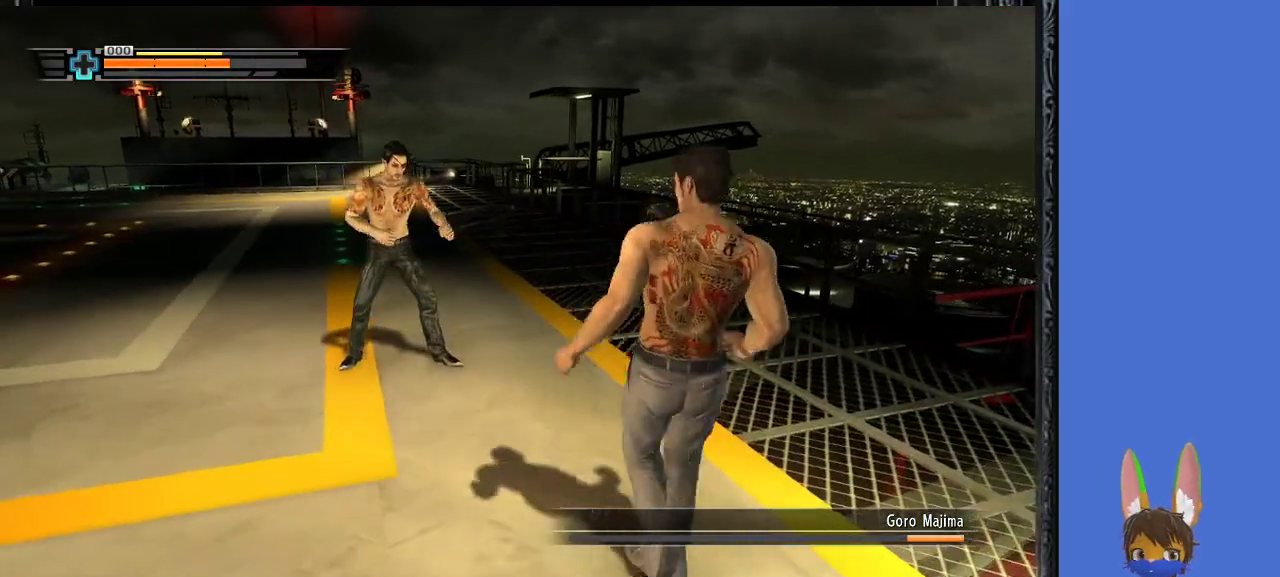
{"buttons": ["R1"], "left_stick": "up-right", "right_stick": "center", "events": [[200, "left_stick", "up-right"]]}
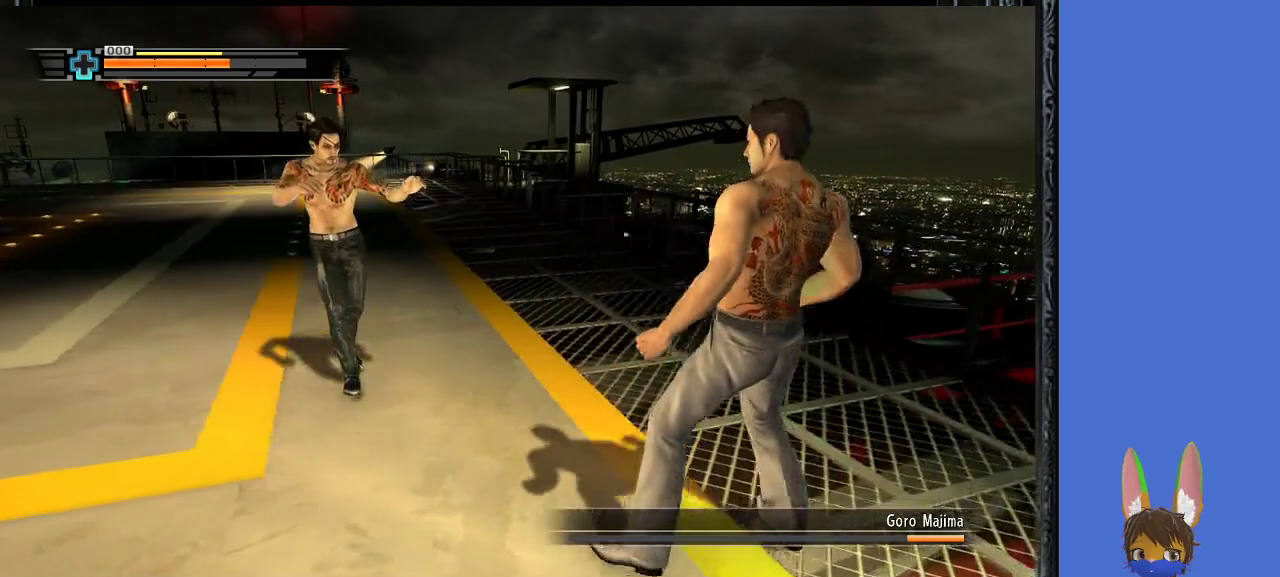
{"buttons": ["SQUARE", "R1"], "left_stick": "up-left", "right_stick": "center", "events": [[33, "left_stick", "up"], [133, "left_stick", "up-left"], [333, "SQUARE", "down"]]}
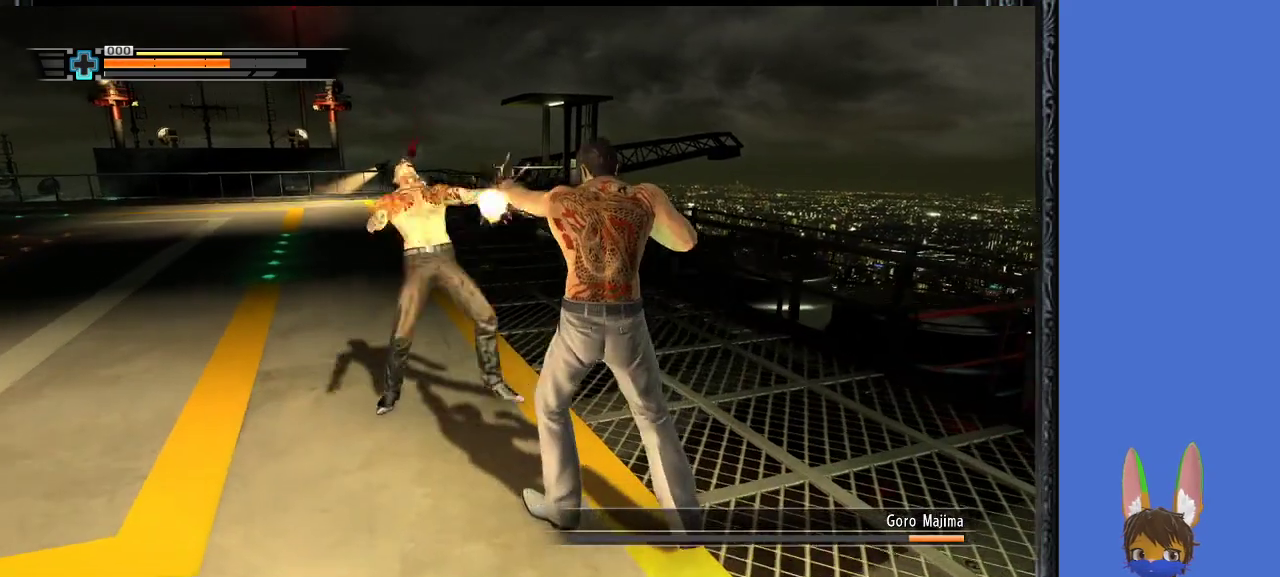
{"buttons": ["R1"], "left_stick": "down-right", "right_stick": "center", "events": [[67, "SQUARE", "up"], [167, "left_stick", "up-right"], [233, "left_stick", "right"], [333, "left_stick", "down-right"]]}
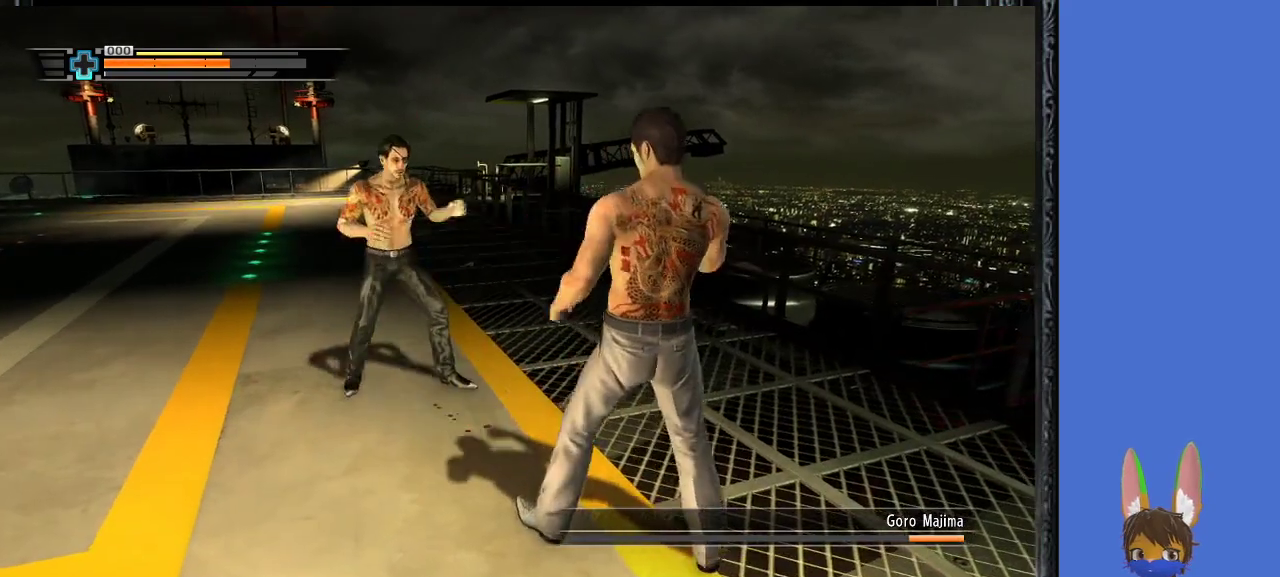
{"buttons": ["R1"], "left_stick": "down", "right_stick": "center", "events": [[467, "left_stick", "down"]]}
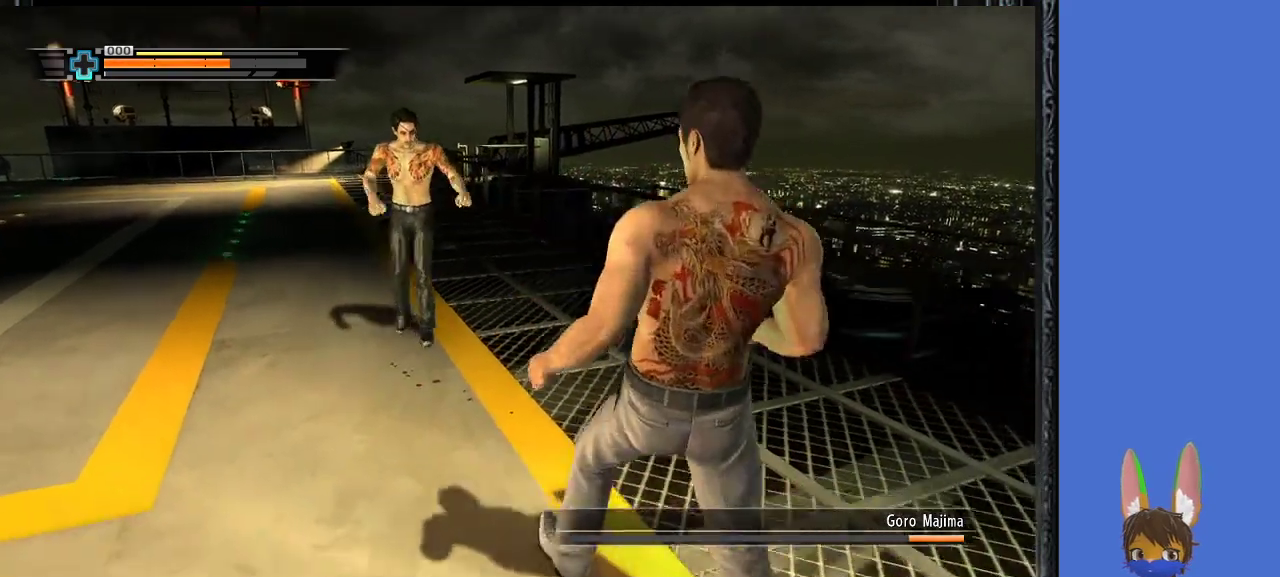
{"buttons": ["R1"], "left_stick": "down-left", "right_stick": "center", "events": [[33, "left_stick", "down-left"]]}
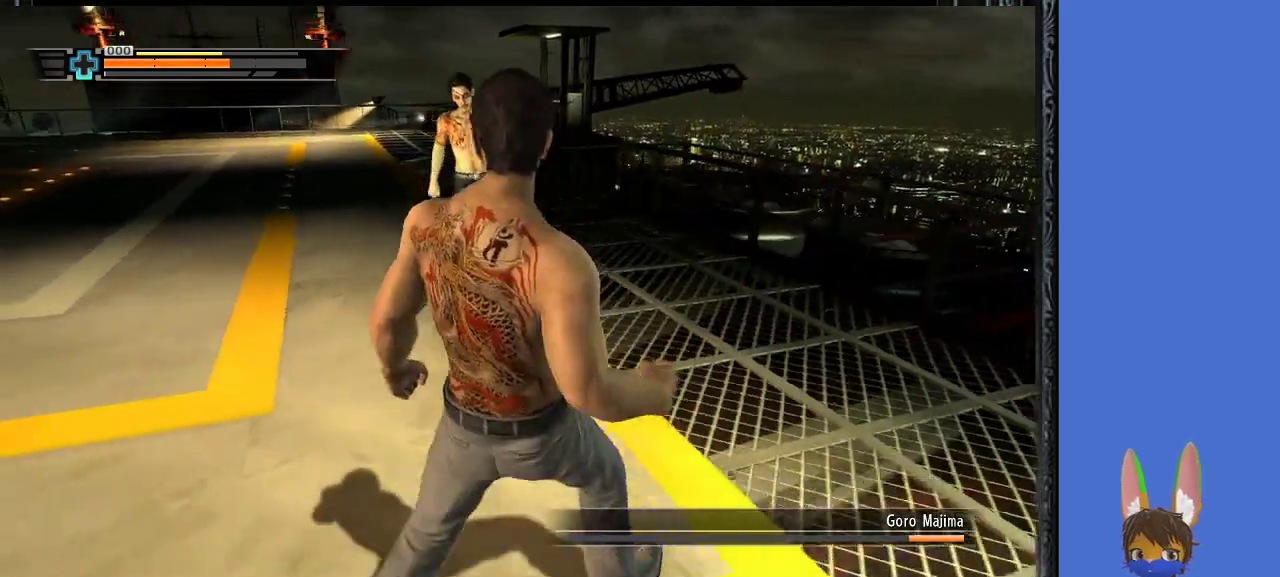
{"buttons": ["R1"], "left_stick": "left", "right_stick": "center", "events": [[133, "left_stick", "left"]]}
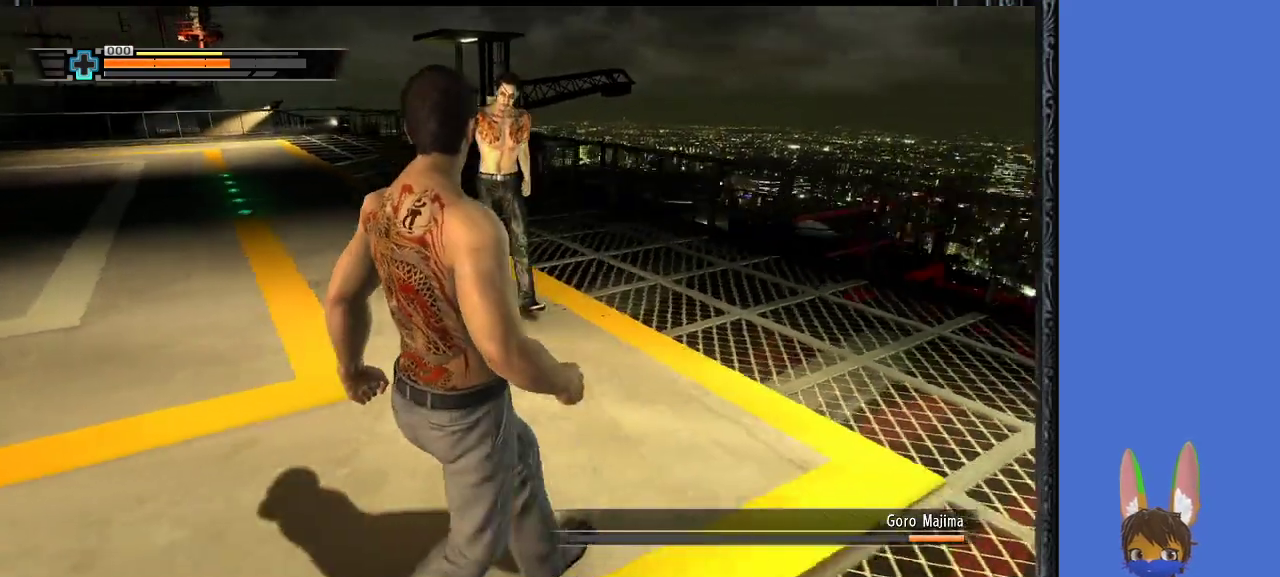
{"buttons": ["R1"], "left_stick": "left", "right_stick": "center", "events": []}
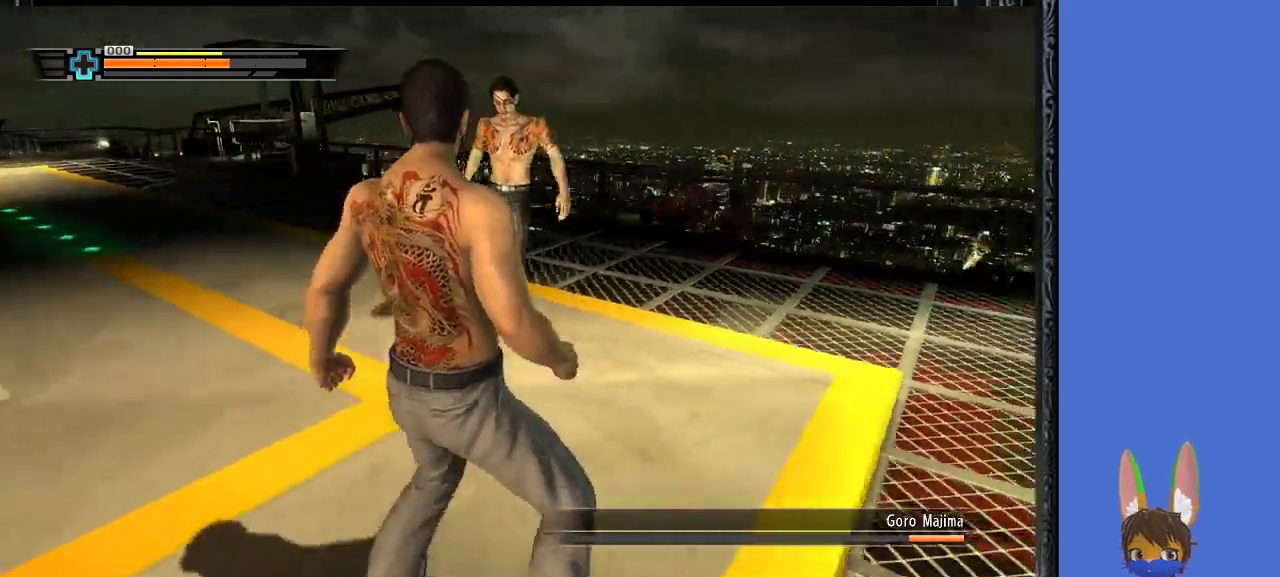
{"buttons": ["R1"], "left_stick": "left", "right_stick": "center", "events": []}
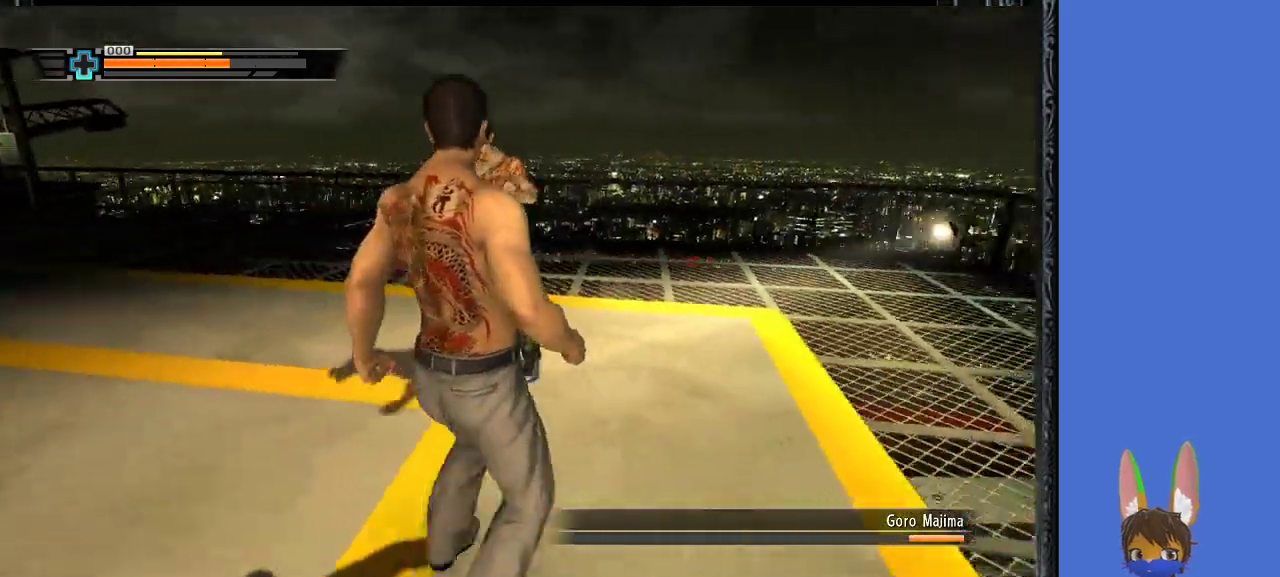
{"buttons": ["CROSS", "L1", "R1"], "left_stick": "left", "right_stick": "center", "events": [[433, "CROSS", "down"], [467, "L1", "down"]]}
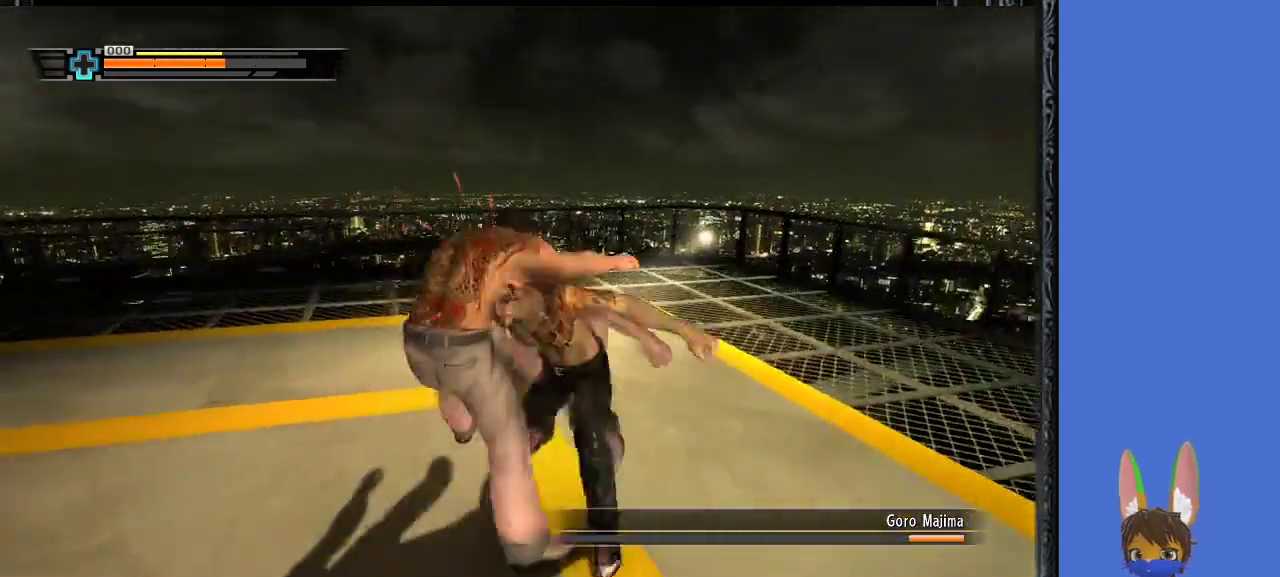
{"buttons": ["L1", "R1"], "left_stick": "up-left", "right_stick": "center", "events": [[100, "CROSS", "up"], [233, "left_stick", "up-left"]]}
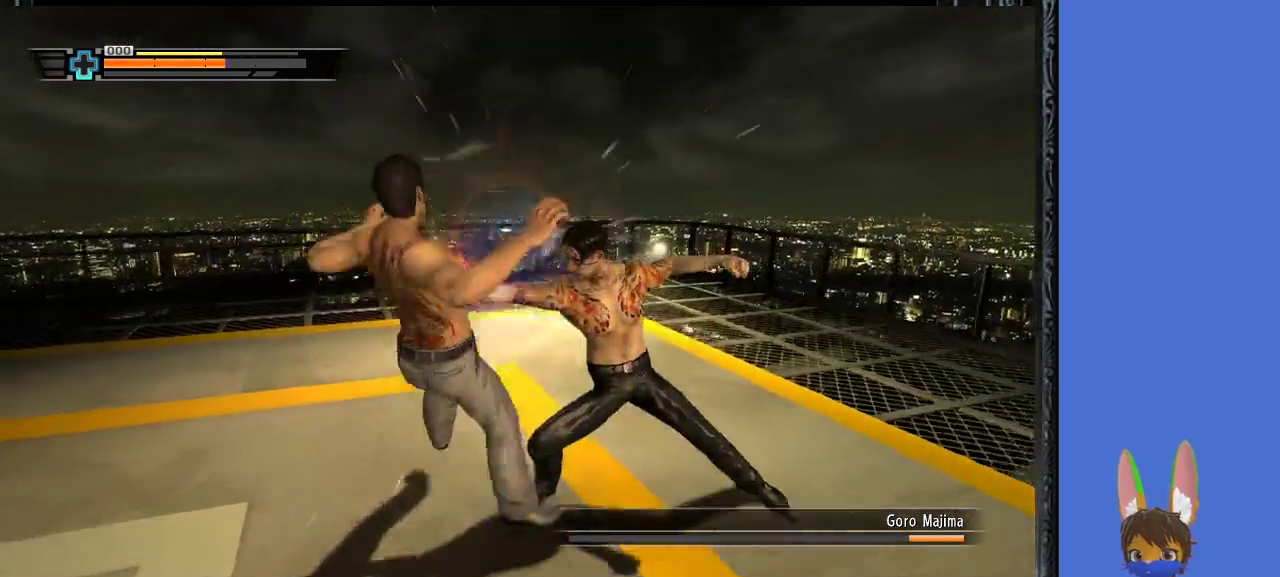
{"buttons": ["R1"], "left_stick": "up-right", "right_stick": "center", "events": [[333, "L1", "up"], [400, "left_stick", "up-right"], [433, "SQUARE", "down"], [467, "SQUARE", "up"]]}
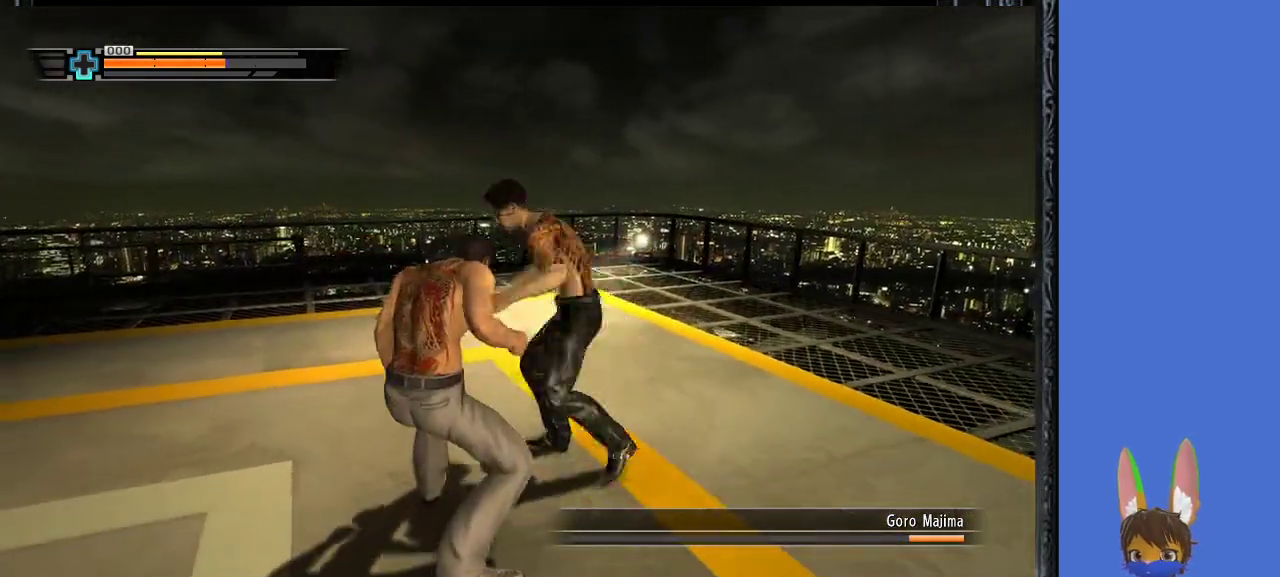
{"buttons": ["R1"], "left_stick": "up-right", "right_stick": "center", "events": [[67, "SQUARE", "down"], [133, "SQUARE", "up"], [200, "SQUARE", "down"], [300, "SQUARE", "up"], [367, "SQUARE", "down"], [433, "SQUARE", "up"]]}
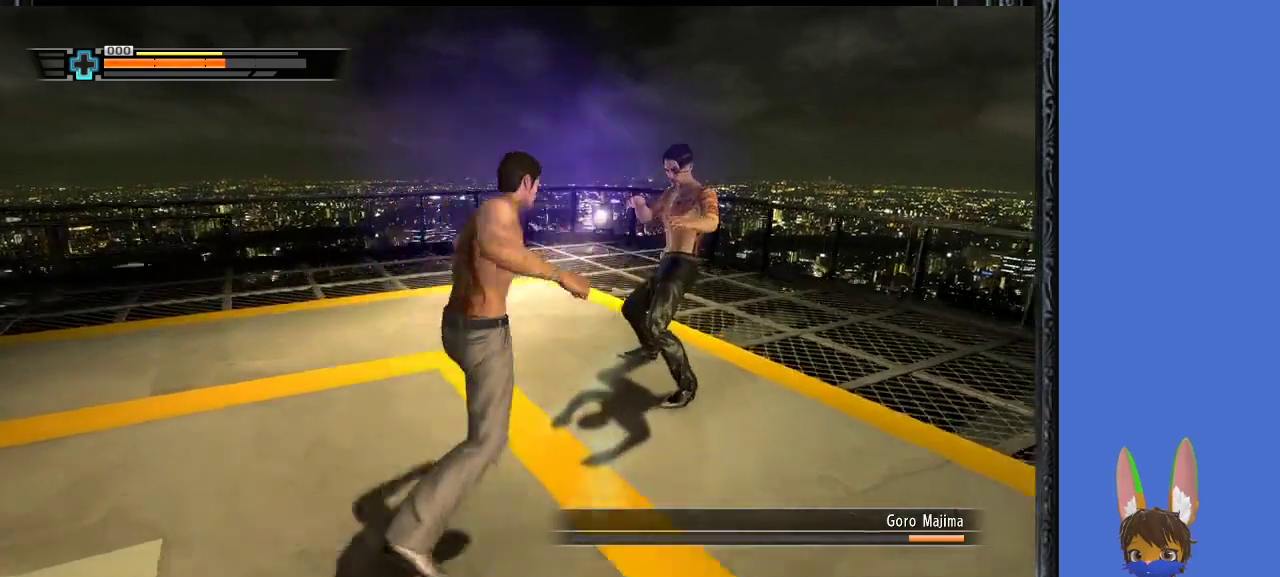
{"buttons": ["R1"], "left_stick": "down-left", "right_stick": "center", "events": [[267, "left_stick", "down"], [333, "left_stick", "down-left"]]}
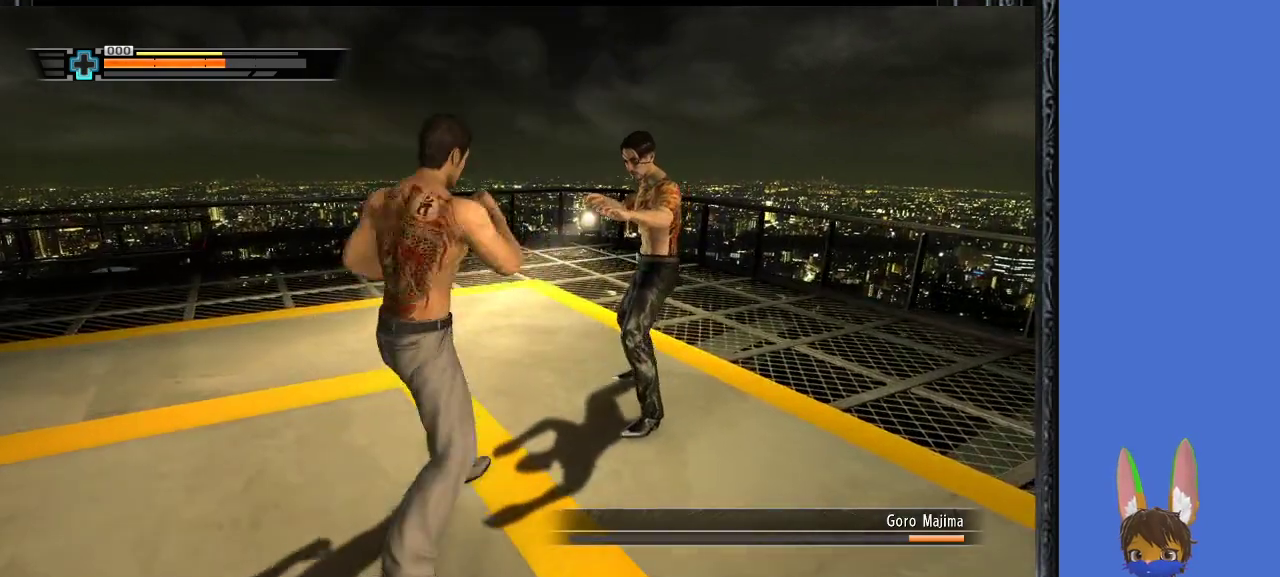
{"buttons": ["R1"], "left_stick": "down-left", "right_stick": "center", "events": [[100, "CROSS", "down"], [200, "CROSS", "up"], [267, "CROSS", "down"], [367, "CROSS", "up"]]}
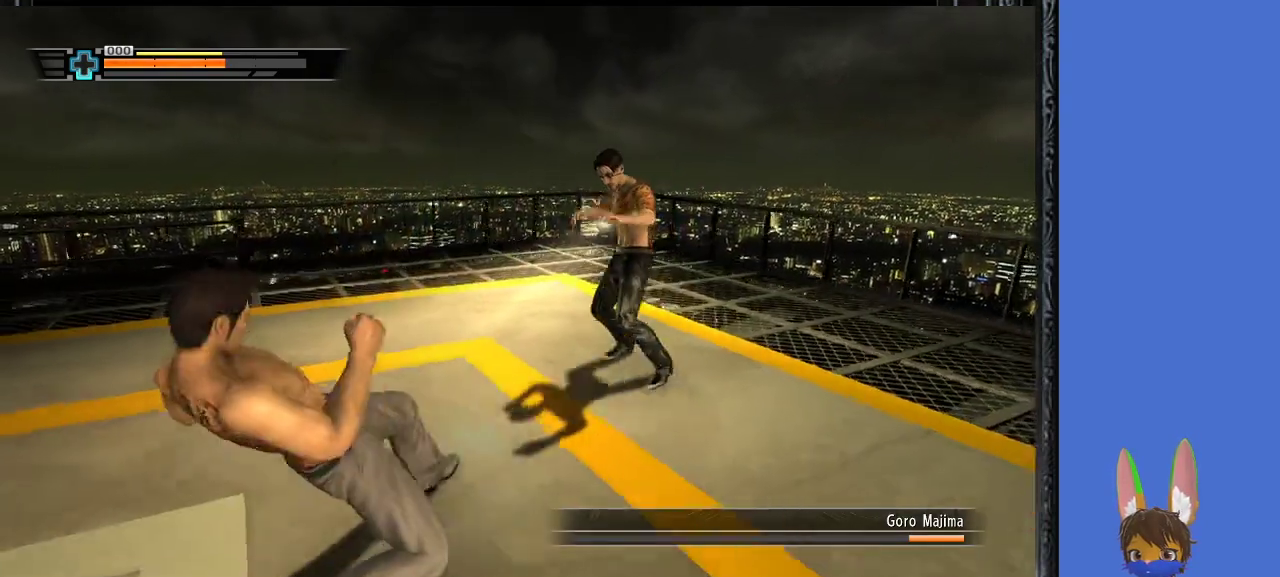
{"buttons": ["R1"], "left_stick": "left", "right_stick": "center", "events": [[200, "left_stick", "left"]]}
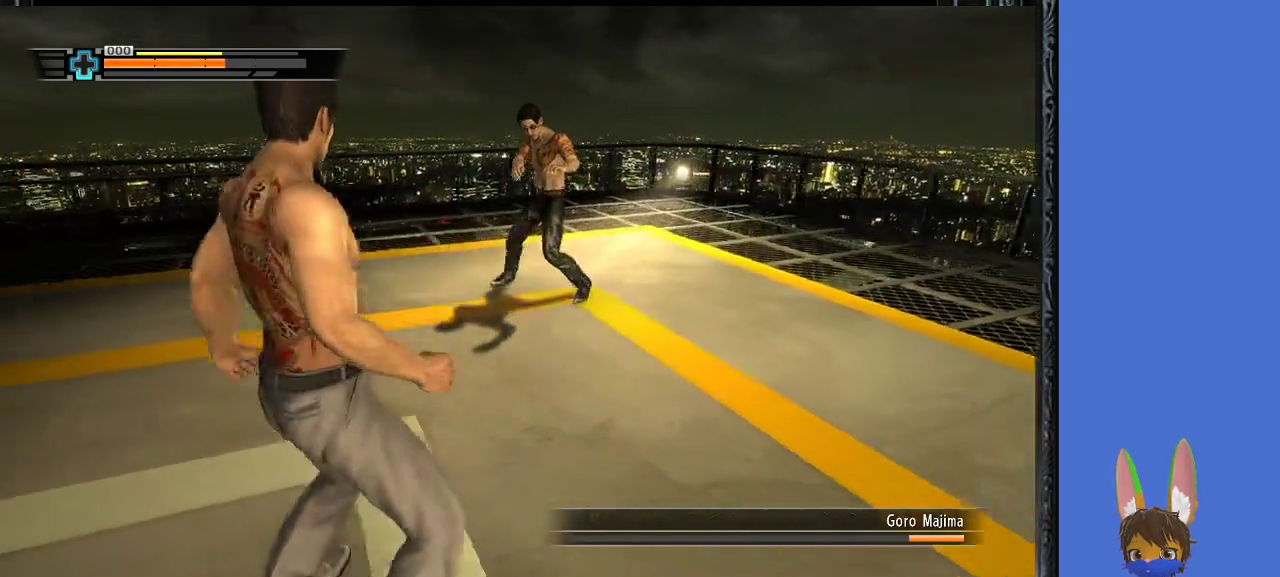
{"buttons": ["R1"], "left_stick": "up-left", "right_stick": "center", "events": [[200, "left_stick", "up-left"]]}
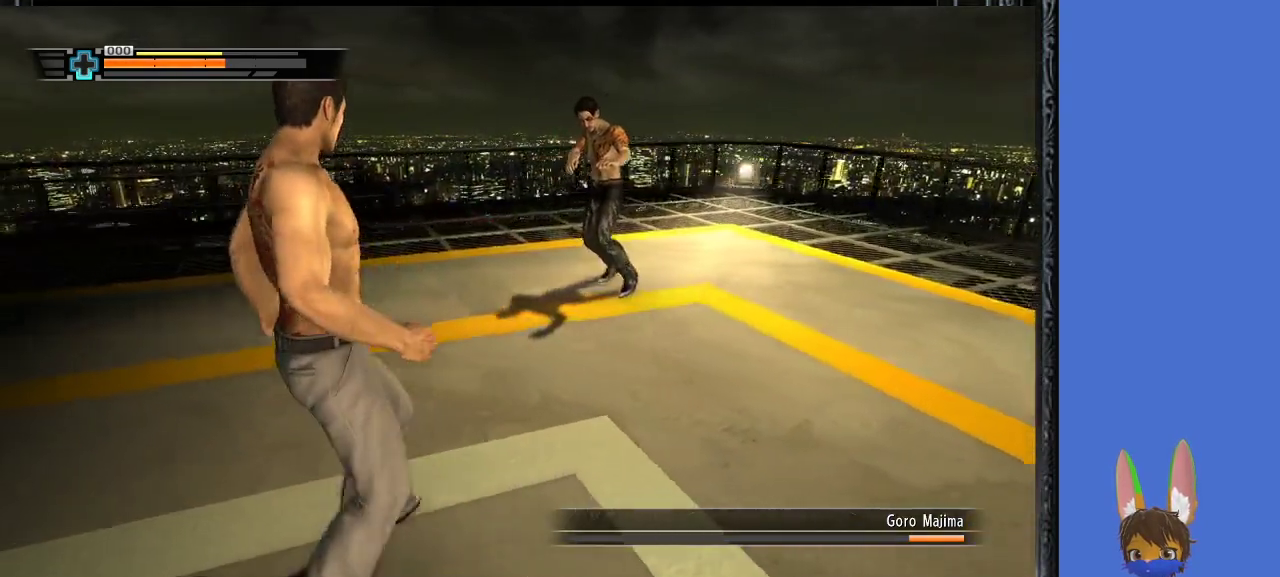
{"buttons": ["R1"], "left_stick": "up-left", "right_stick": "center", "events": []}
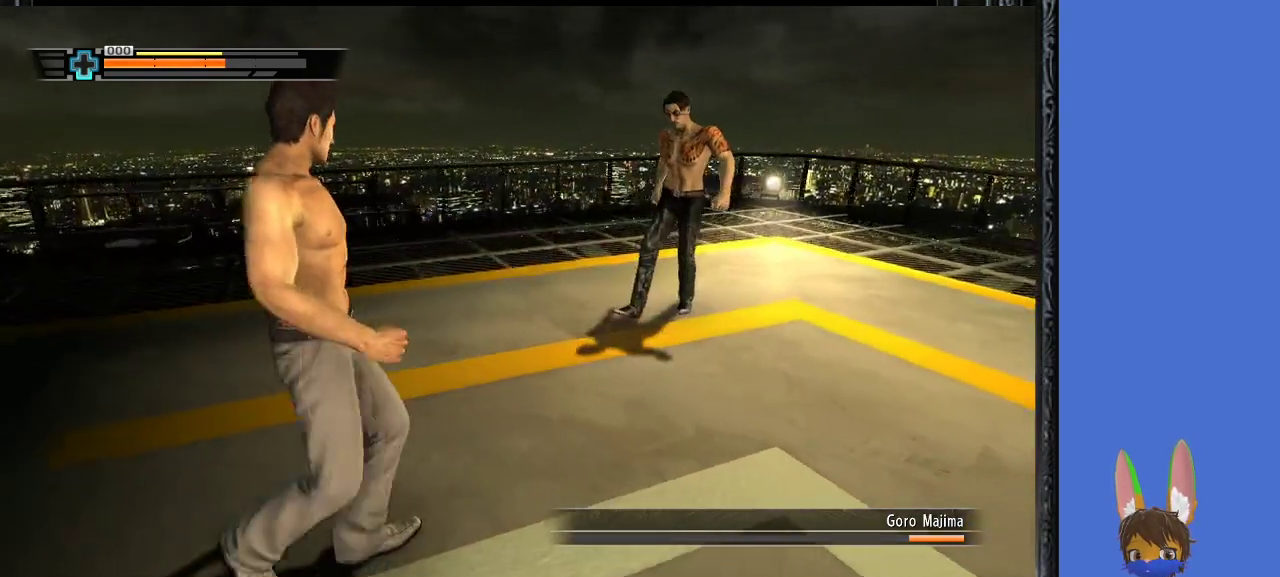
{"buttons": ["R1"], "left_stick": "up-right", "right_stick": "center", "events": [[133, "left_stick", "up"], [500, "left_stick", "up-right"]]}
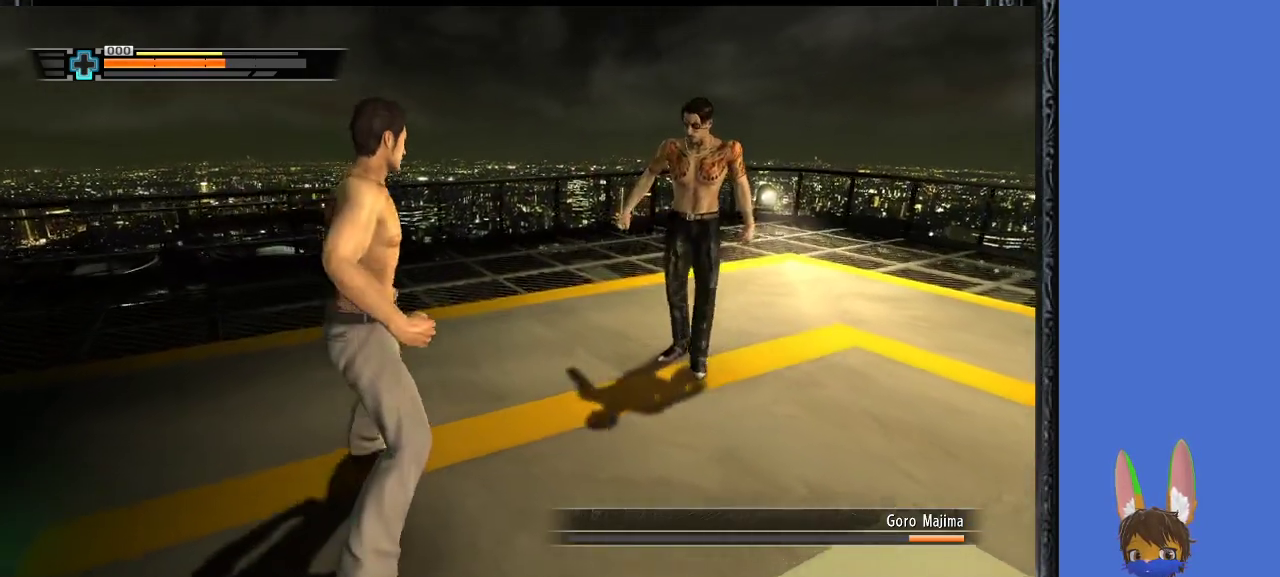
{"buttons": ["R1"], "left_stick": "down-left", "right_stick": "center", "events": [[233, "SQUARE", "down"], [400, "SQUARE", "up"], [500, "left_stick", "down-left"]]}
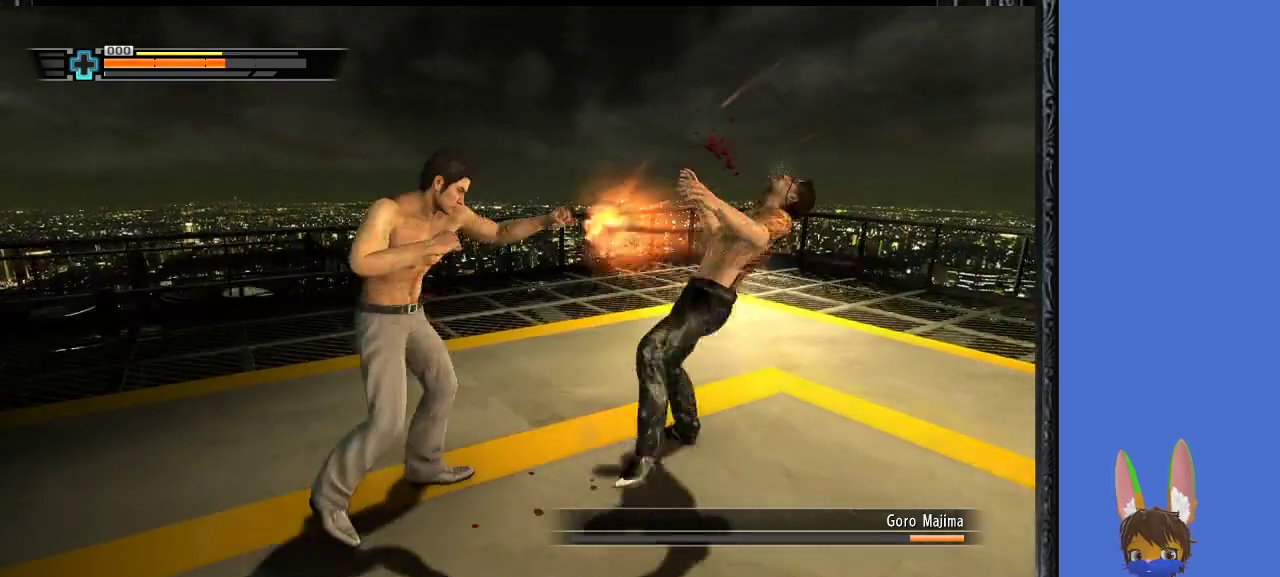
{"buttons": ["R1"], "left_stick": "down-left", "right_stick": "center", "events": []}
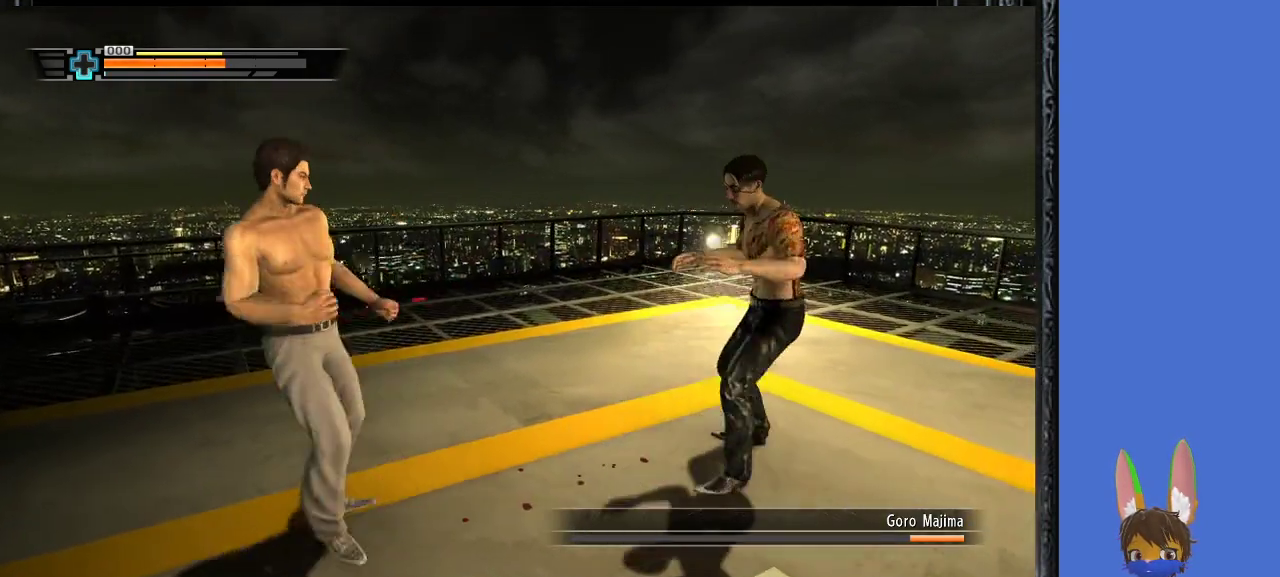
{"buttons": ["R1"], "left_stick": "right", "right_stick": "center", "events": [[233, "left_stick", "left"], [333, "left_stick", "up"], [467, "left_stick", "right"]]}
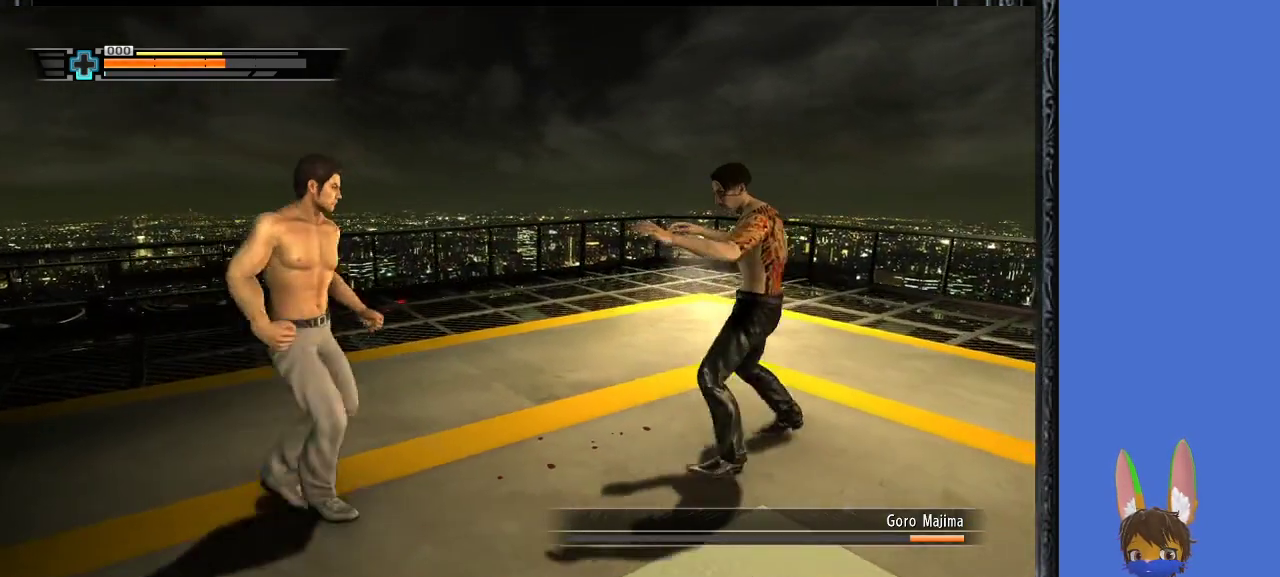
{"buttons": ["R1"], "left_stick": "down-left", "right_stick": "center", "events": [[33, "left_stick", "down-right"], [133, "SQUARE", "down"], [300, "SQUARE", "up"], [500, "left_stick", "down-left"]]}
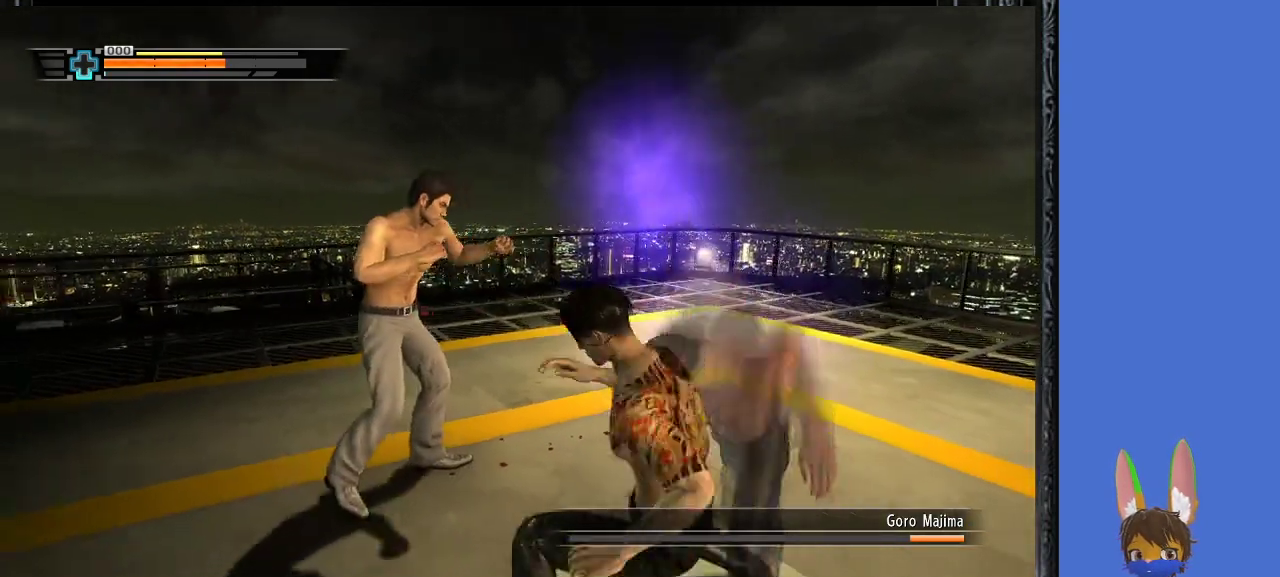
{"buttons": ["CROSS", "R1"], "left_stick": "down-left", "right_stick": "center", "events": [[233, "left_stick", "left"], [467, "CROSS", "down"], [467, "left_stick", "down-left"]]}
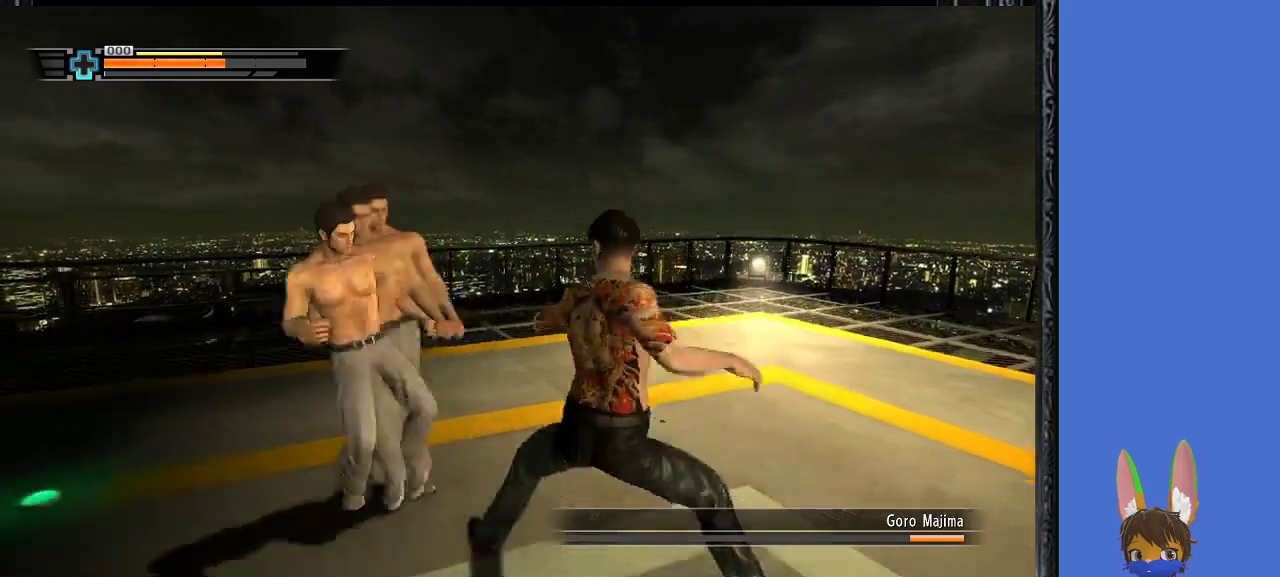
{"buttons": ["L1", "R1"], "left_stick": "down", "right_stick": "center", "events": [[100, "CROSS", "up"], [167, "CROSS", "down"], [267, "CROSS", "up"], [467, "left_stick", "down"], [500, "L1", "down"]]}
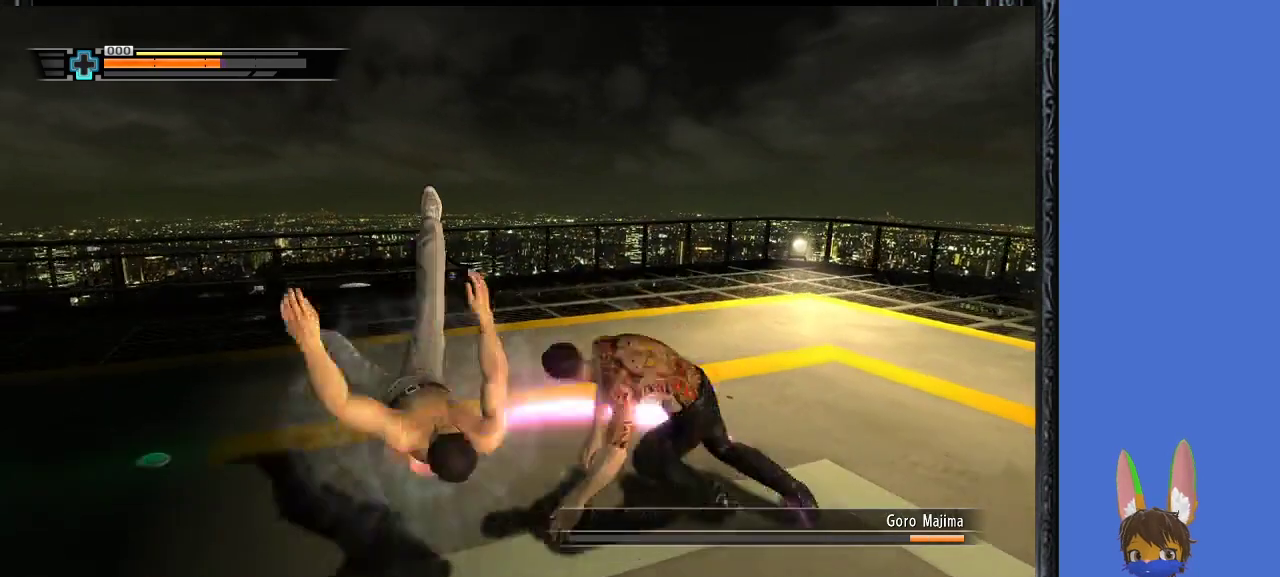
{"buttons": ["CROSS", "R1"], "left_stick": "center", "right_stick": "center", "events": [[333, "left_stick", "center"], [400, "CROSS", "down"], [500, "L1", "up"]]}